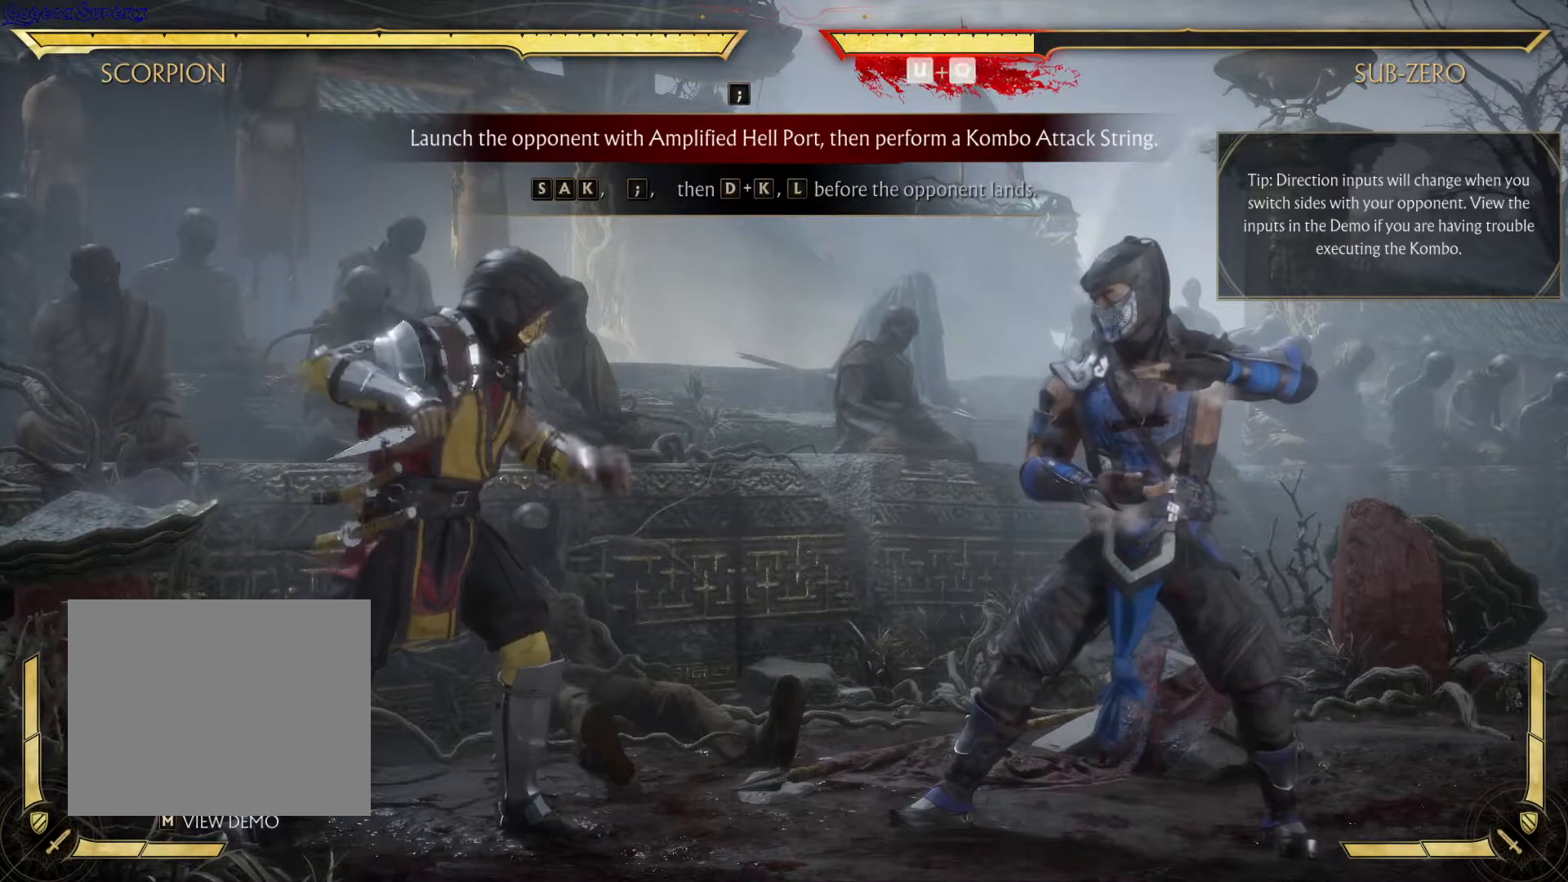
Gameplay with a controller (Xbox layout); each line is a JSON object with the inputs held at the frame after it (dt_ms = milliseconds from this image to that frame). "events" lists button and stick changes between this image and that frame as [ms after this image, input, new state], when the widget could be followed in between. Not read: HOME L3 R3.
{"dt_ms": 500, "buttons": ["DPAD_LEFT"], "left_stick": "center", "right_stick": "center", "events": [[350, "DPAD_DOWN", "down"], [400, "DPAD_LEFT", "down"], [433, "DPAD_DOWN", "up"]]}
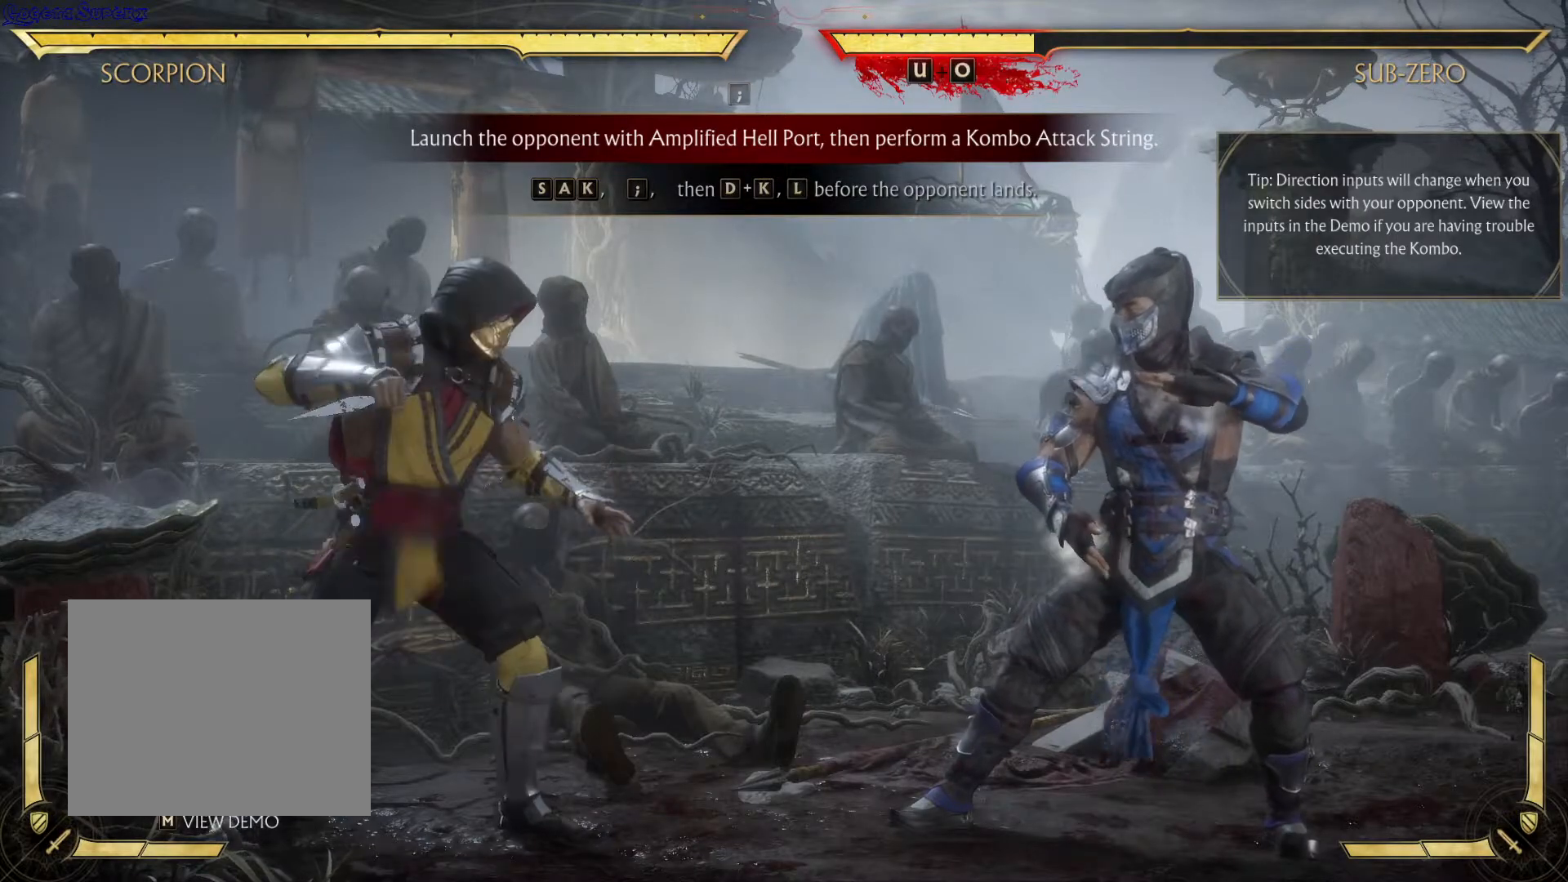
{"dt_ms": 500, "buttons": [], "left_stick": "center", "right_stick": "center", "events": [[33, "DPAD_LEFT", "up"], [100, "A", "down"], [217, "A", "up"]]}
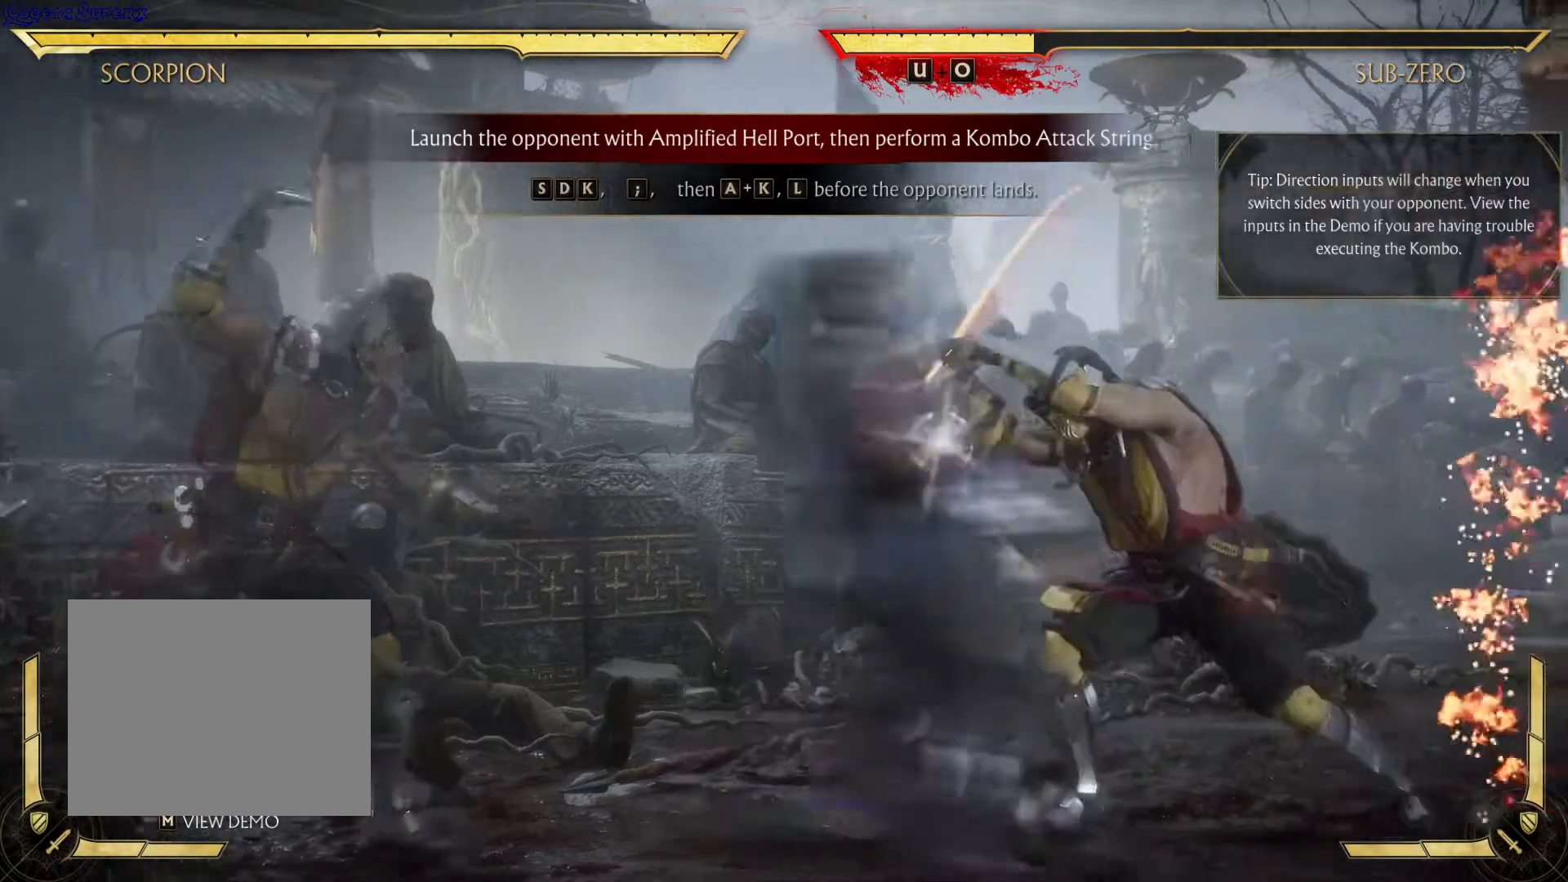
{"dt_ms": 500, "buttons": [], "left_stick": "center", "right_stick": "center", "events": [[250, "R1", "down"], [433, "R1", "up"]]}
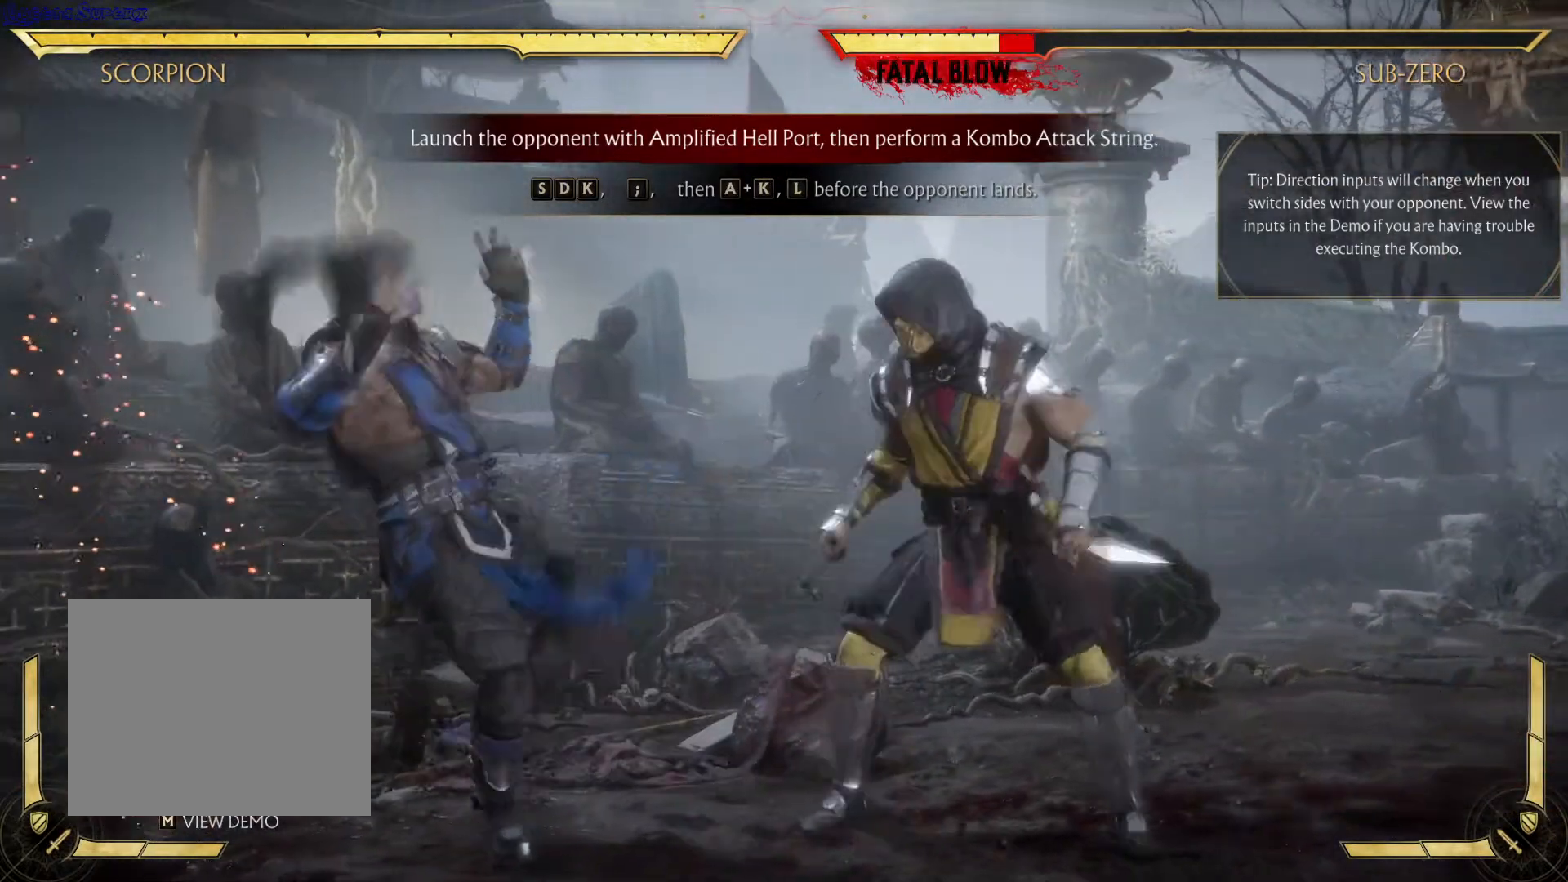
{"dt_ms": 500, "buttons": [], "left_stick": "center", "right_stick": "center", "events": []}
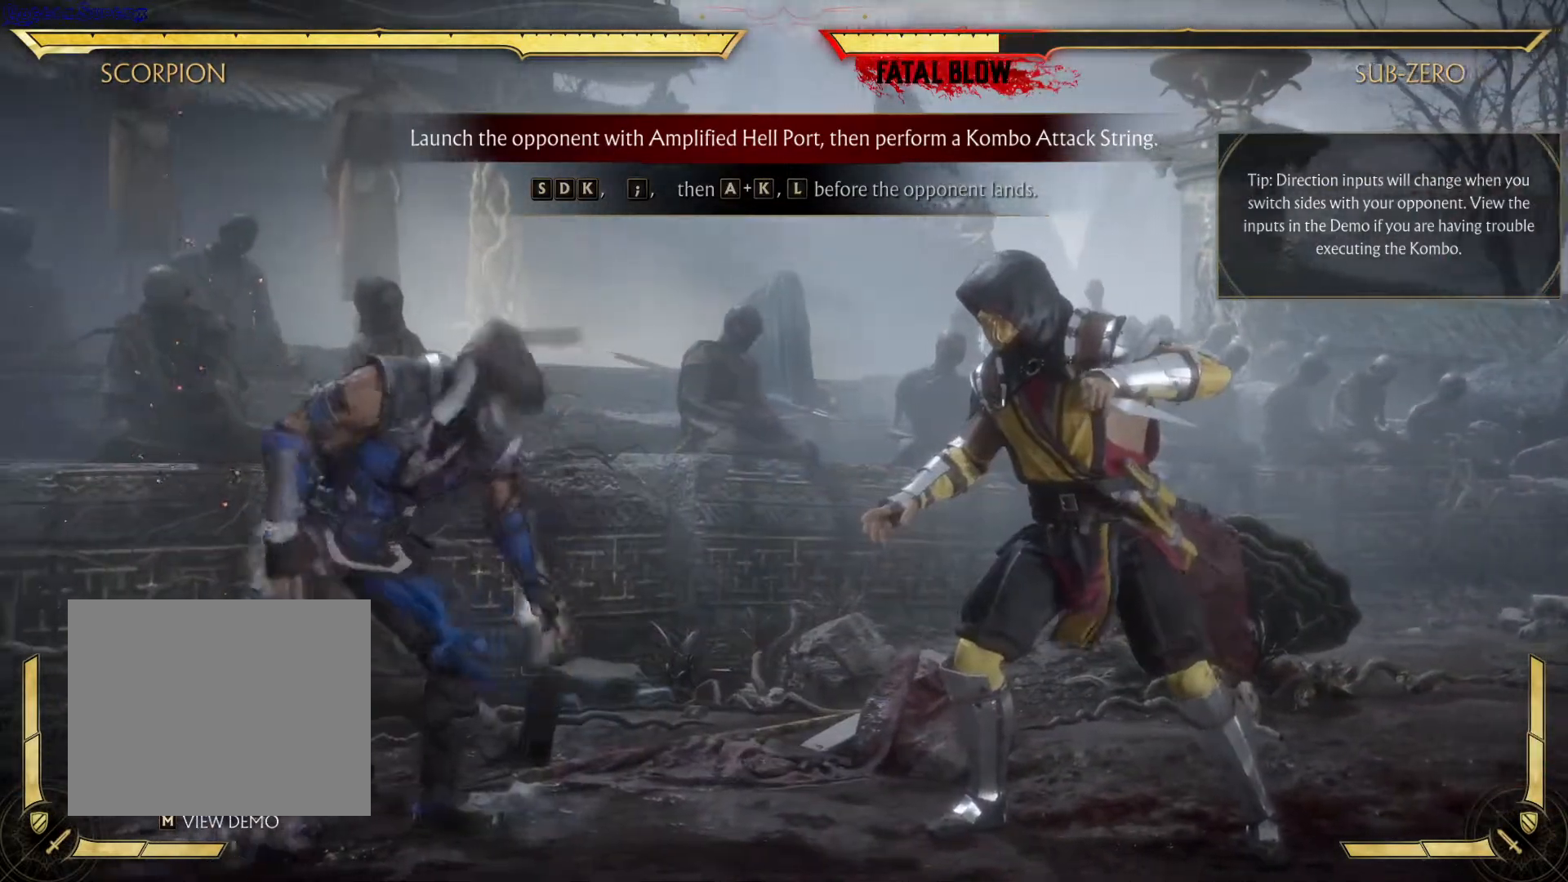
{"dt_ms": 500, "buttons": ["A", "DPAD_LEFT"], "left_stick": "center", "right_stick": "center", "events": [[483, "DPAD_LEFT", "down"], [500, "A", "down"]]}
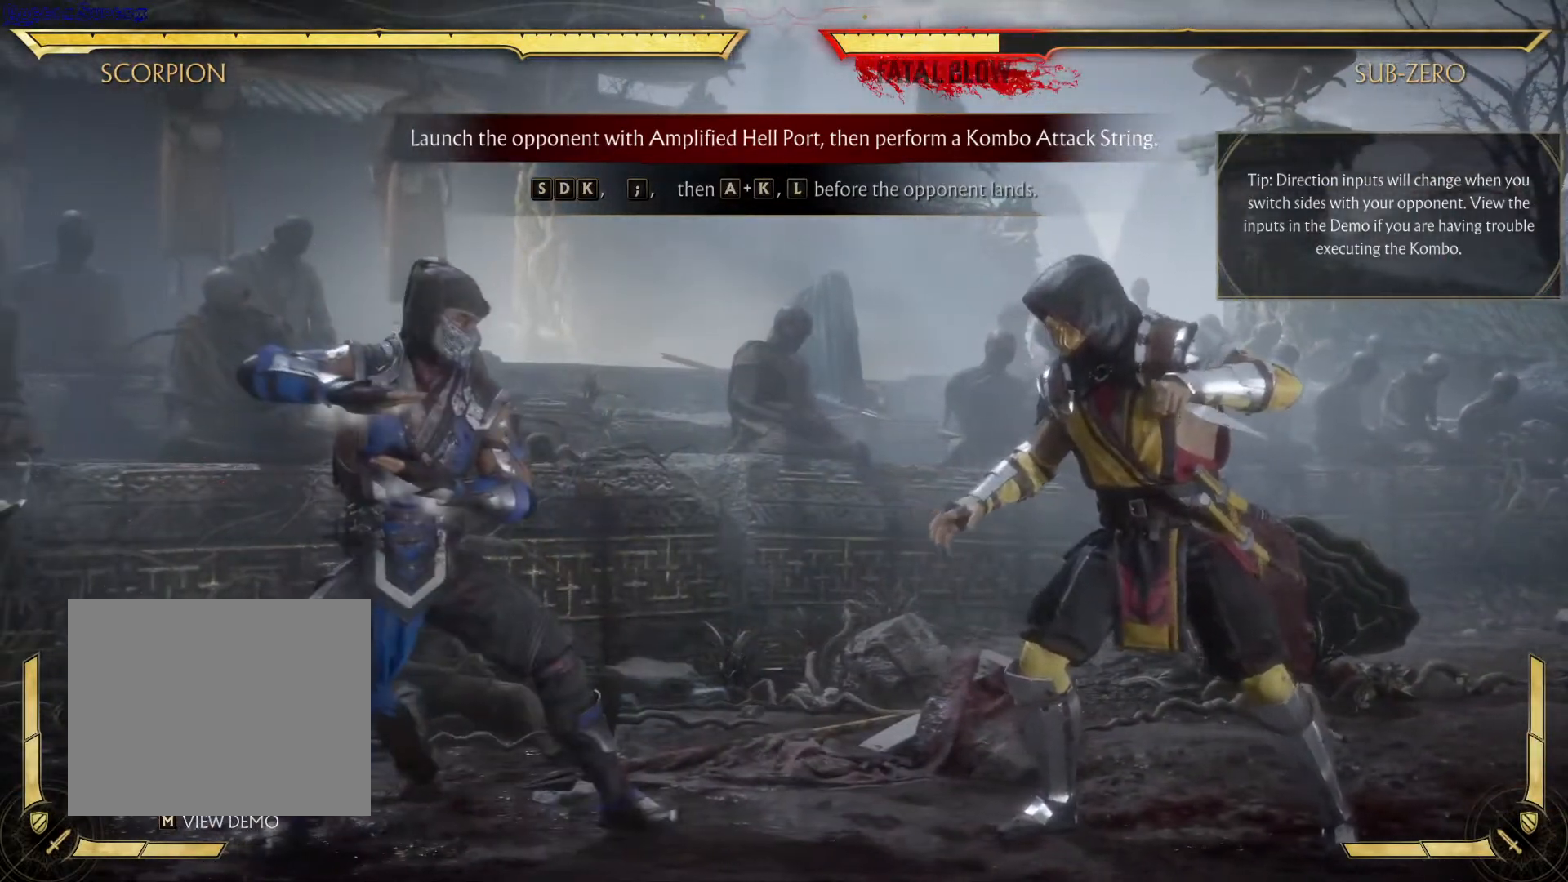
{"dt_ms": 500, "buttons": ["B"], "left_stick": "center", "right_stick": "center", "events": [[117, "DPAD_LEFT", "up"], [183, "A", "up"], [483, "B", "down"]]}
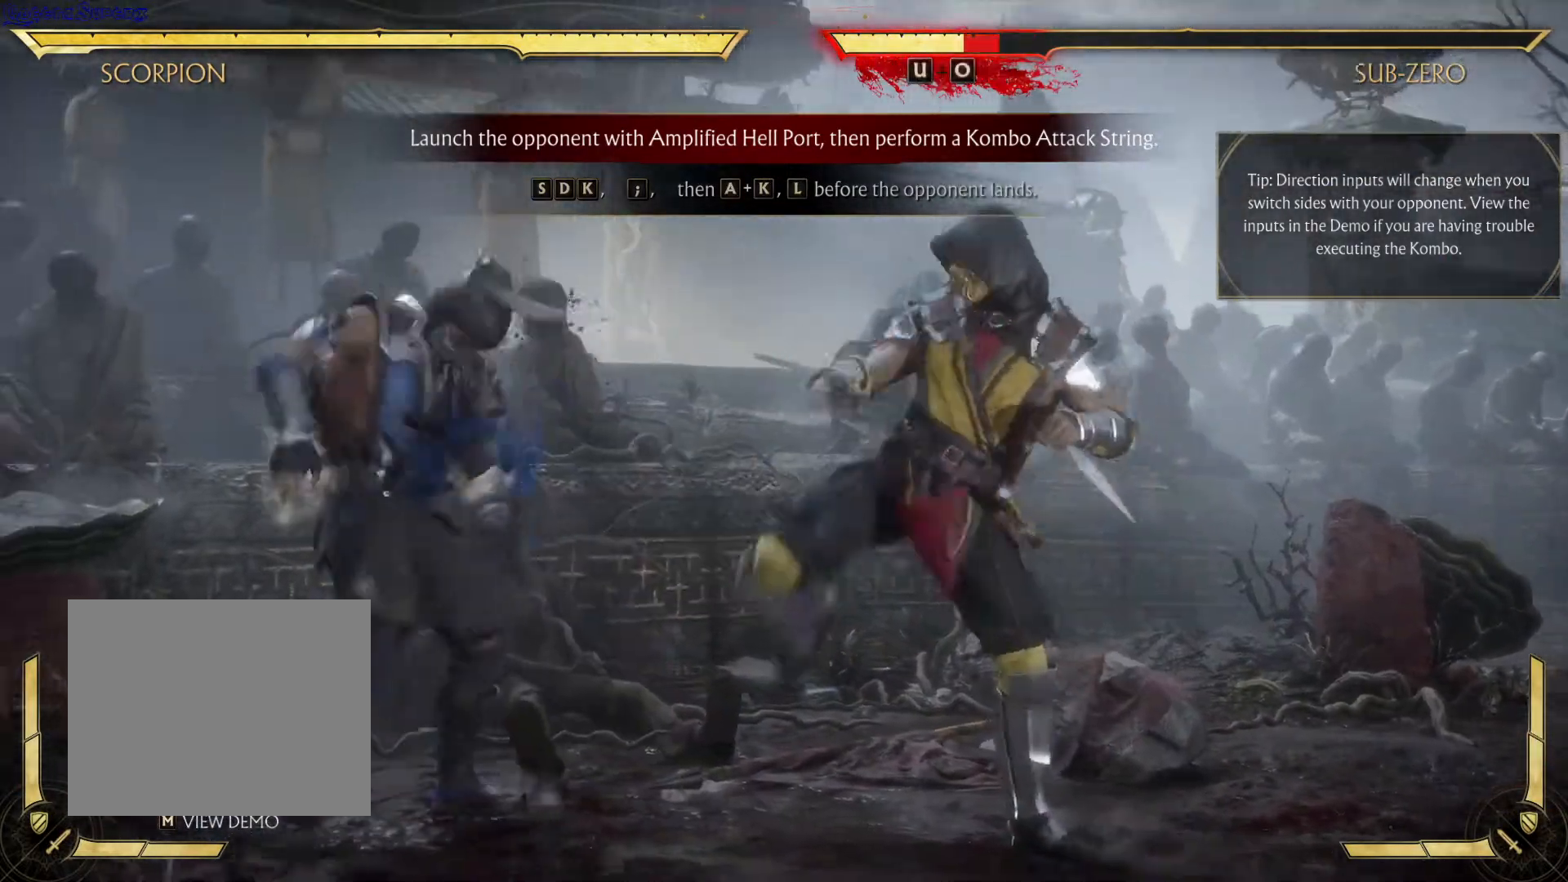
{"dt_ms": 500, "buttons": [], "left_stick": "center", "right_stick": "center", "events": [[183, "B", "up"]]}
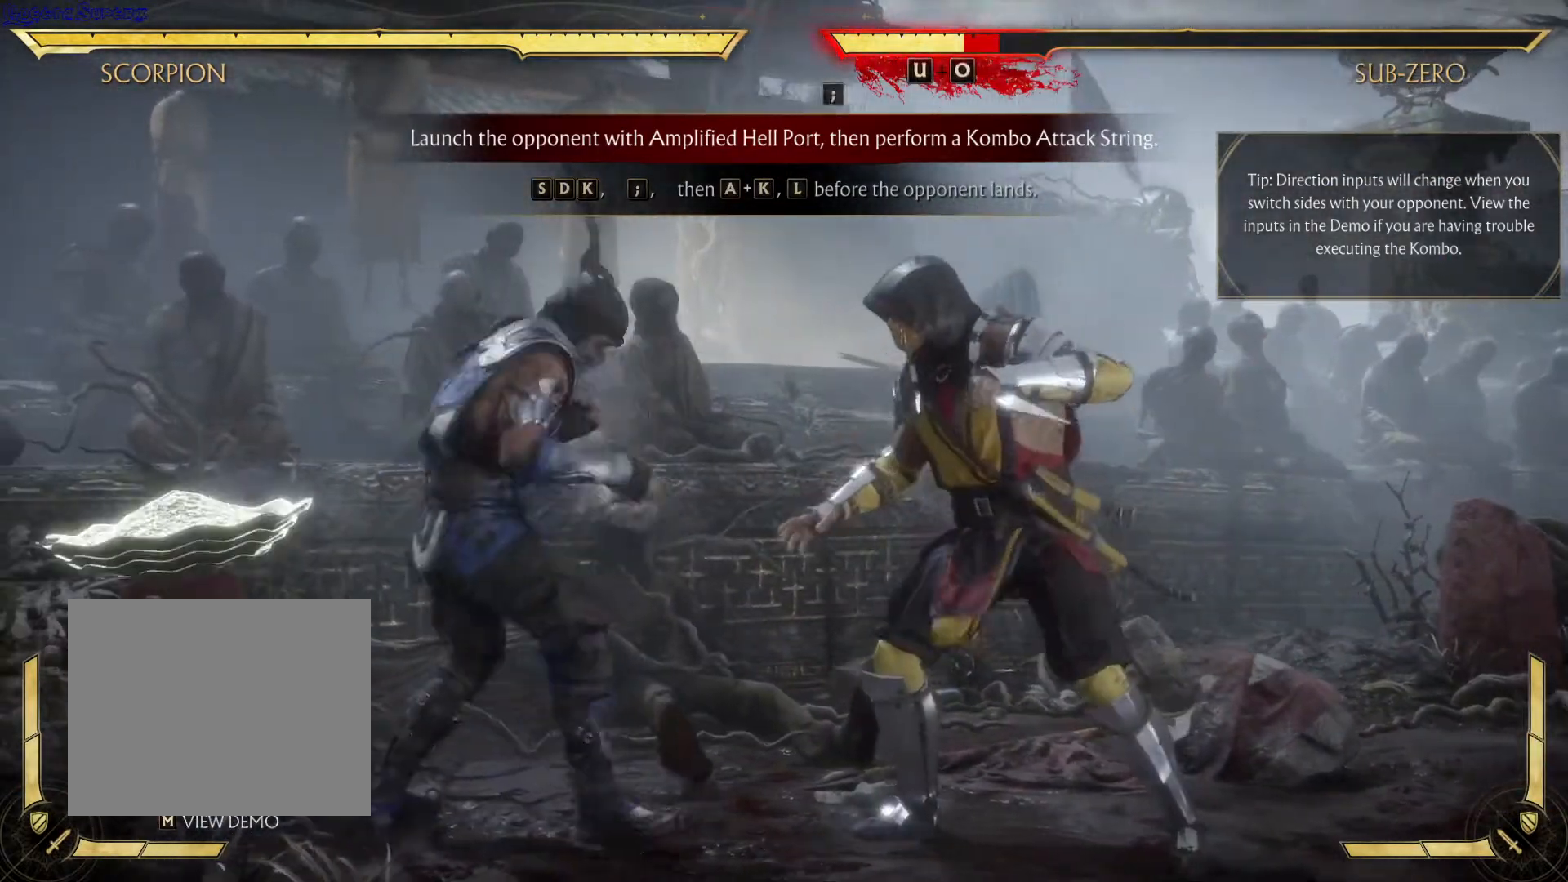
{"dt_ms": 500, "buttons": [], "left_stick": "center", "right_stick": "center", "events": []}
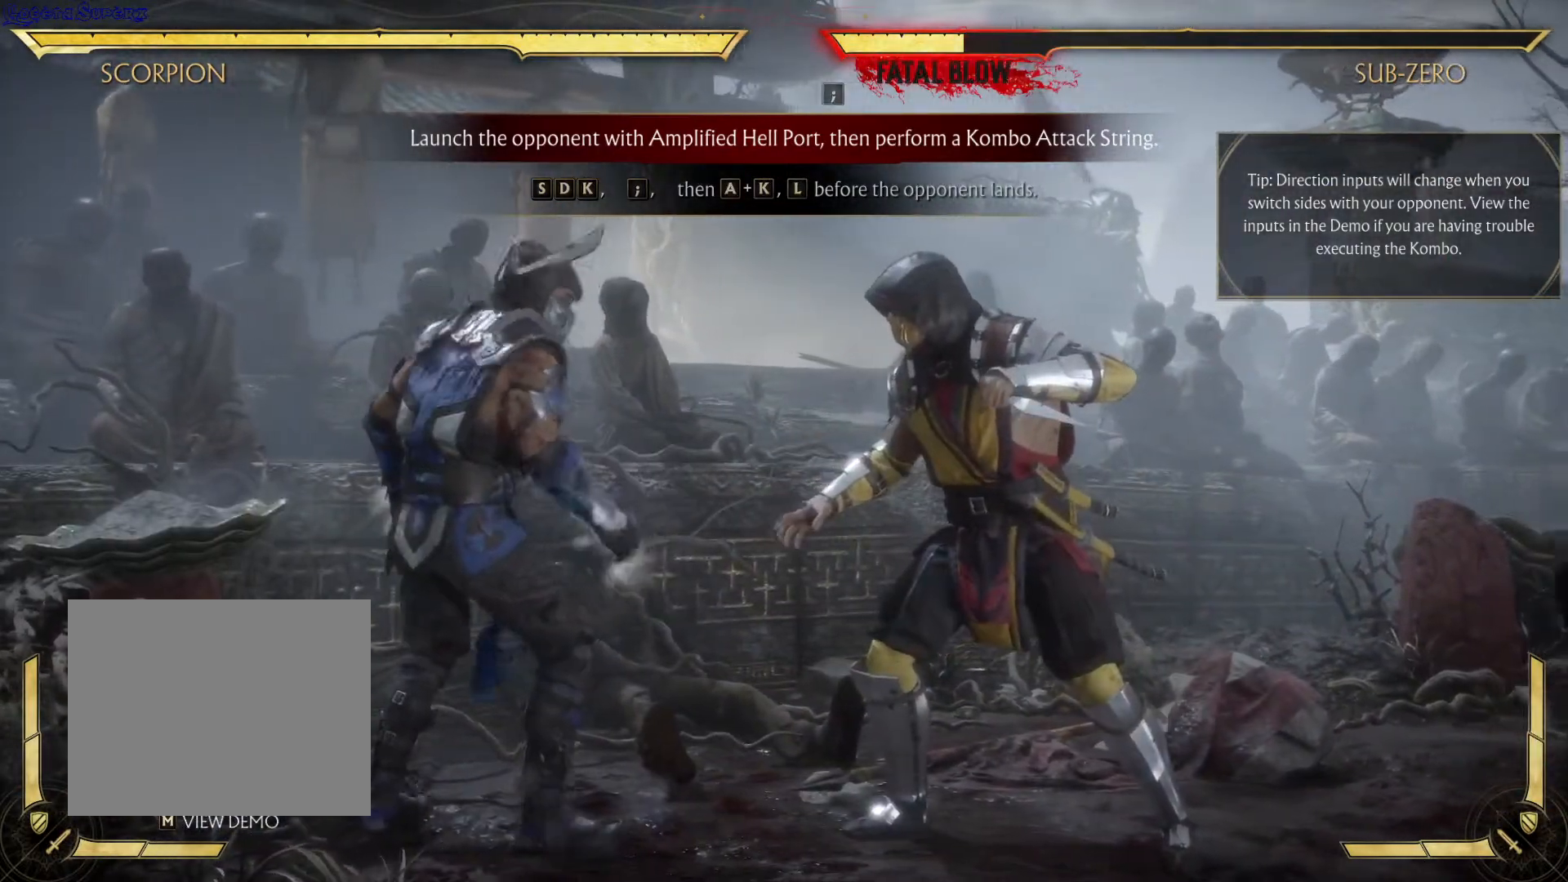
{"dt_ms": 500, "buttons": ["DPAD_DOWN"], "left_stick": "center", "right_stick": "center", "events": [[467, "DPAD_DOWN", "down"]]}
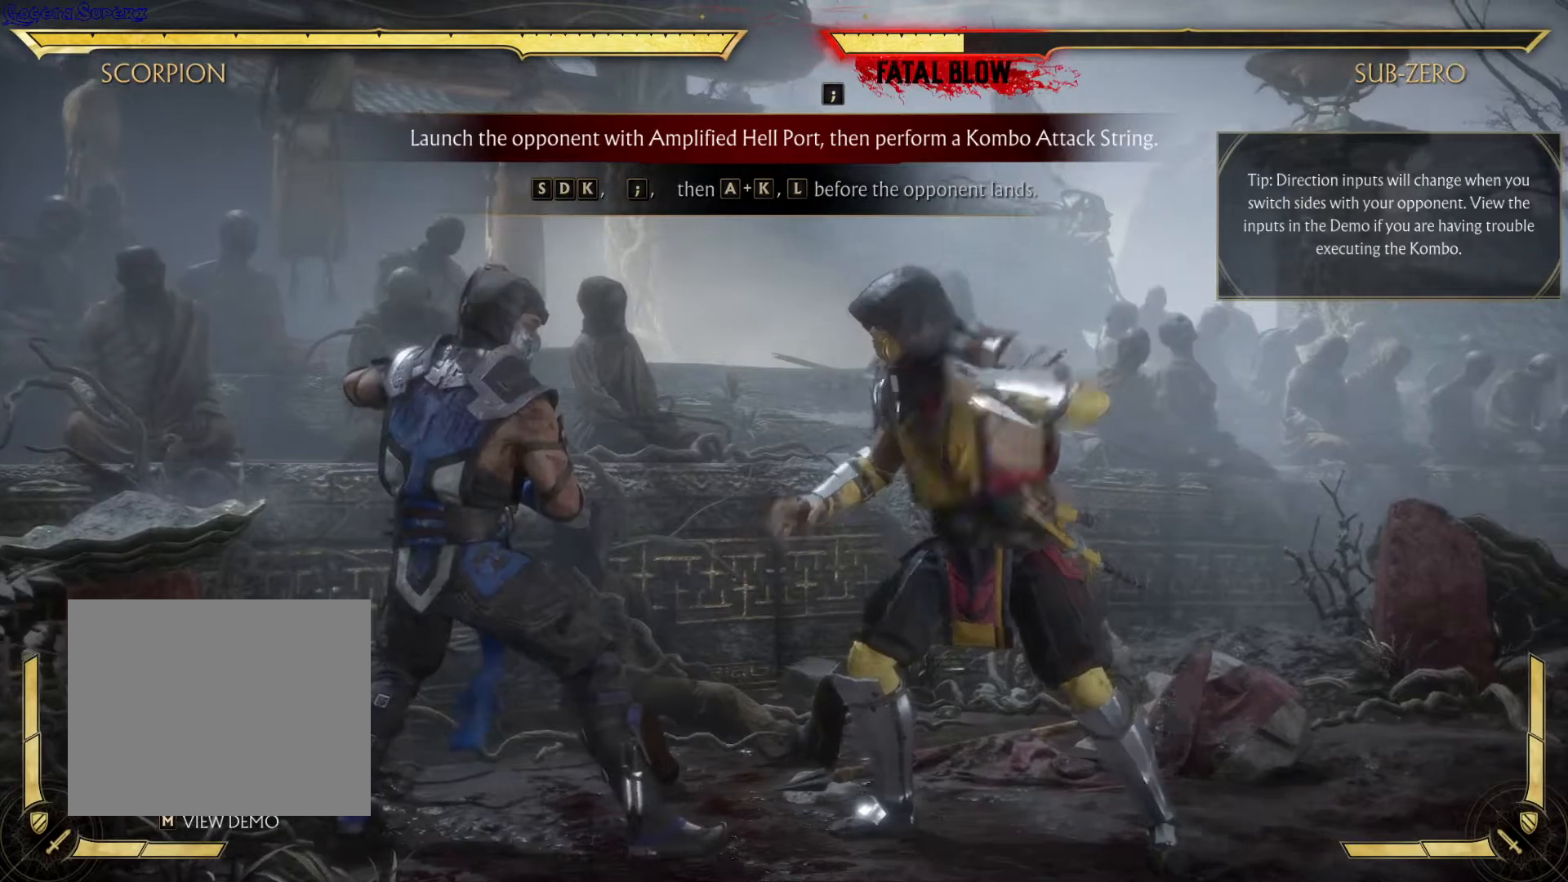
{"dt_ms": 1000, "buttons": [], "left_stick": "center", "right_stick": "center"}
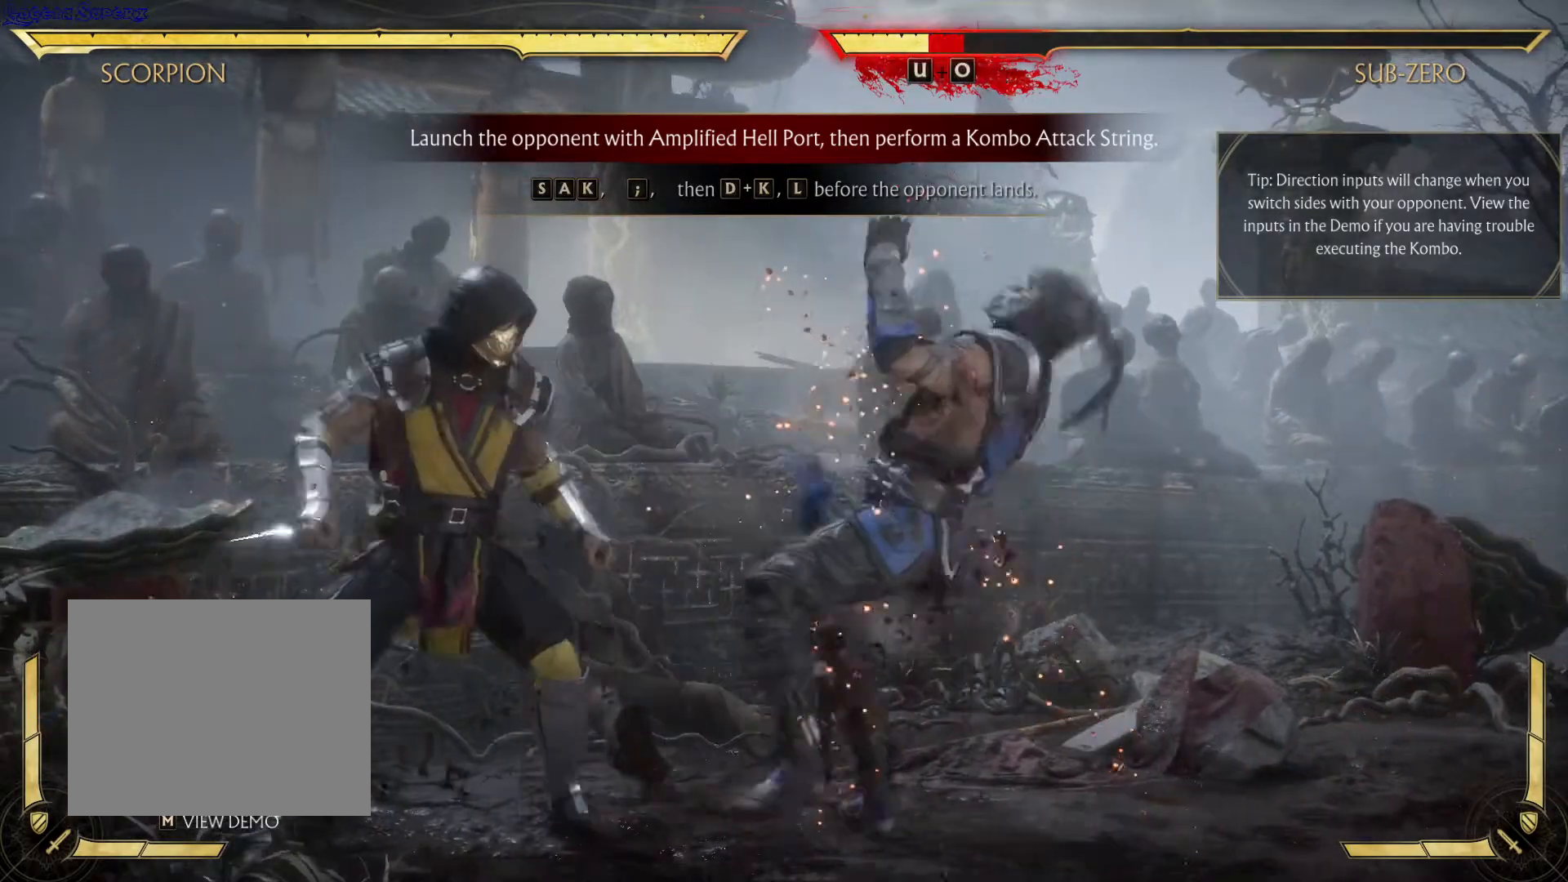
{"dt_ms": 500, "buttons": [], "left_stick": "center", "right_stick": "center", "events": []}
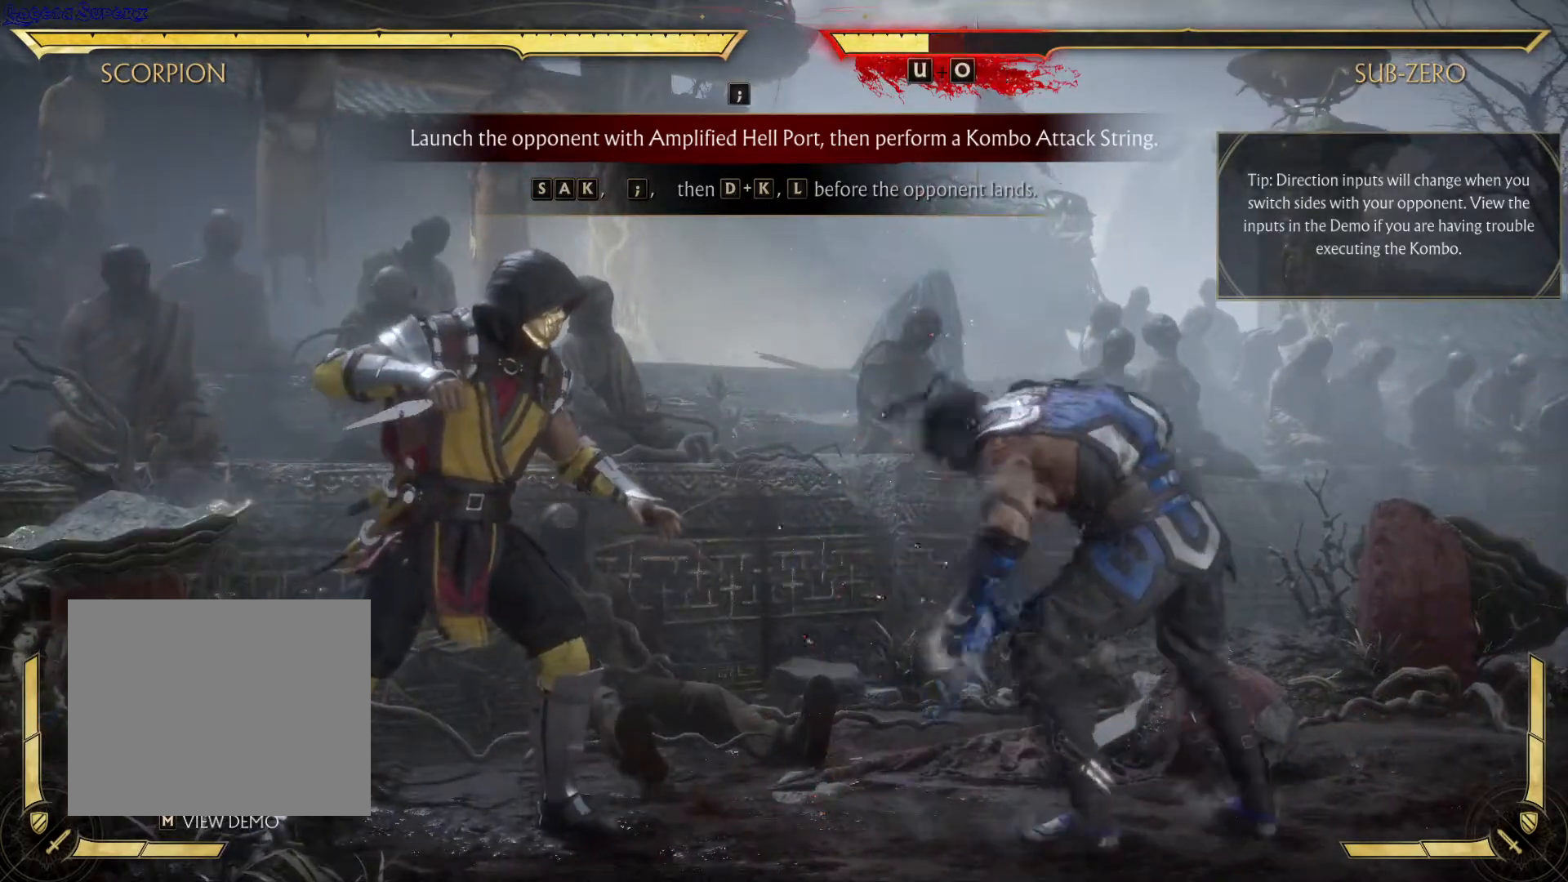
{"dt_ms": 500, "buttons": [], "left_stick": "center", "right_stick": "center", "events": []}
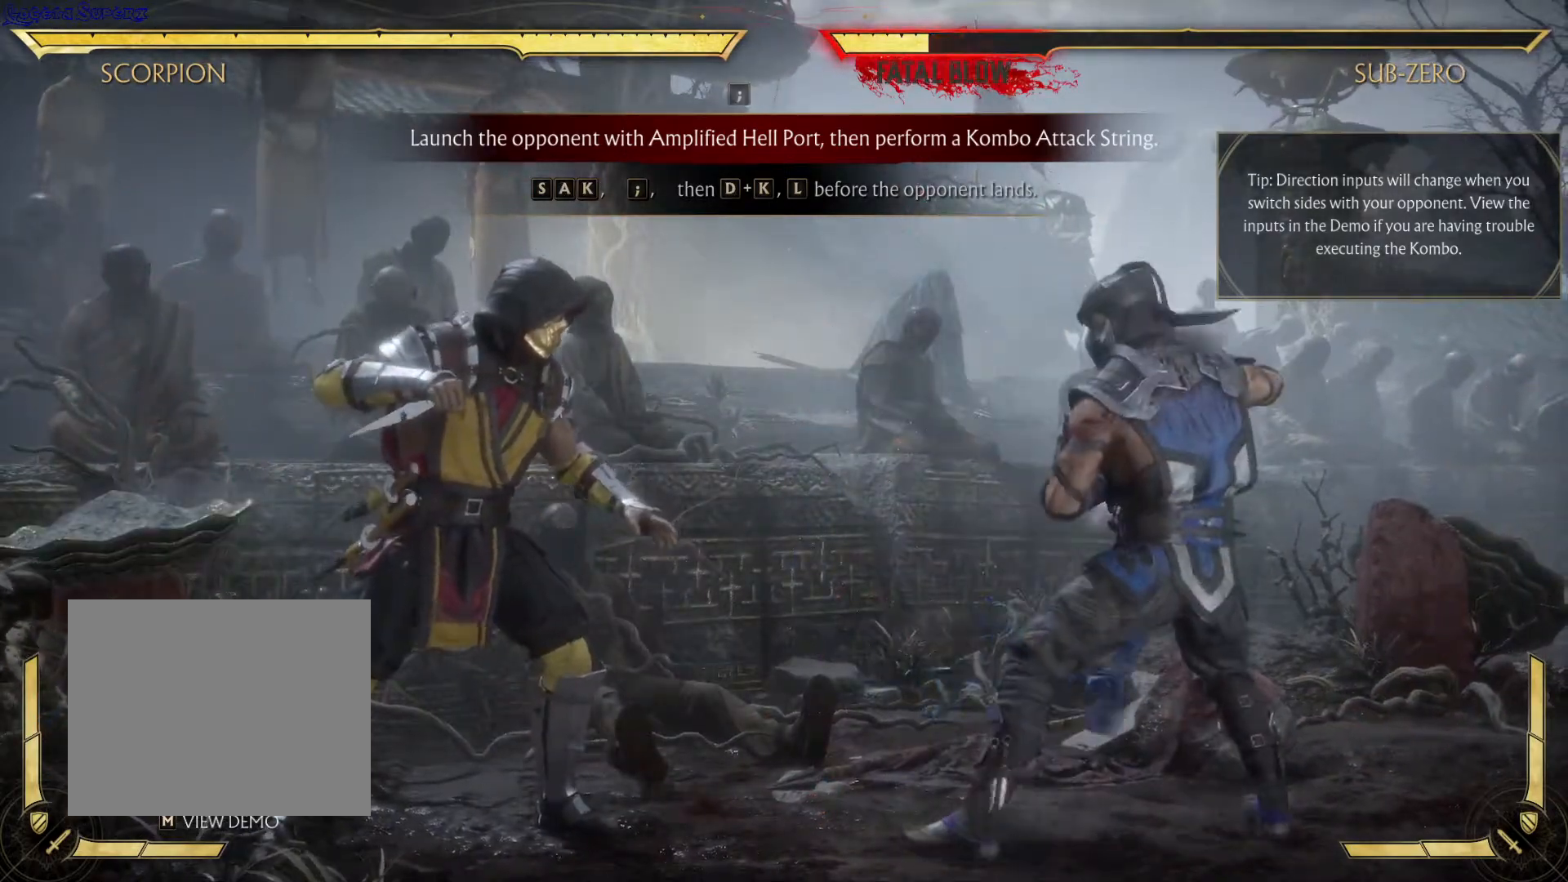
{"dt_ms": 500, "buttons": [], "left_stick": "center", "right_stick": "center", "events": []}